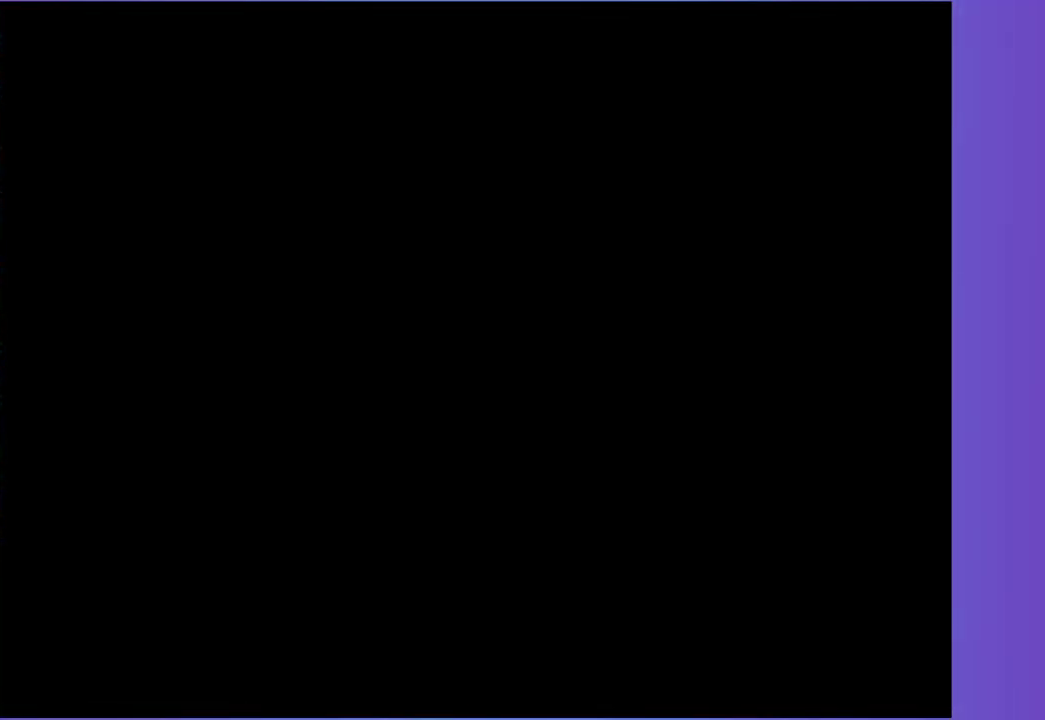
Gameplay with a controller (Xbox layout); each line is a JSON object with the inputs held at the frame after it. "events" lists button and stick changes between this image and that frame as [ms after this image, input, new state], when the widget could be followed in between. Not read: L3 R3 left_stick right_stick.
{"buttons": [], "events": []}
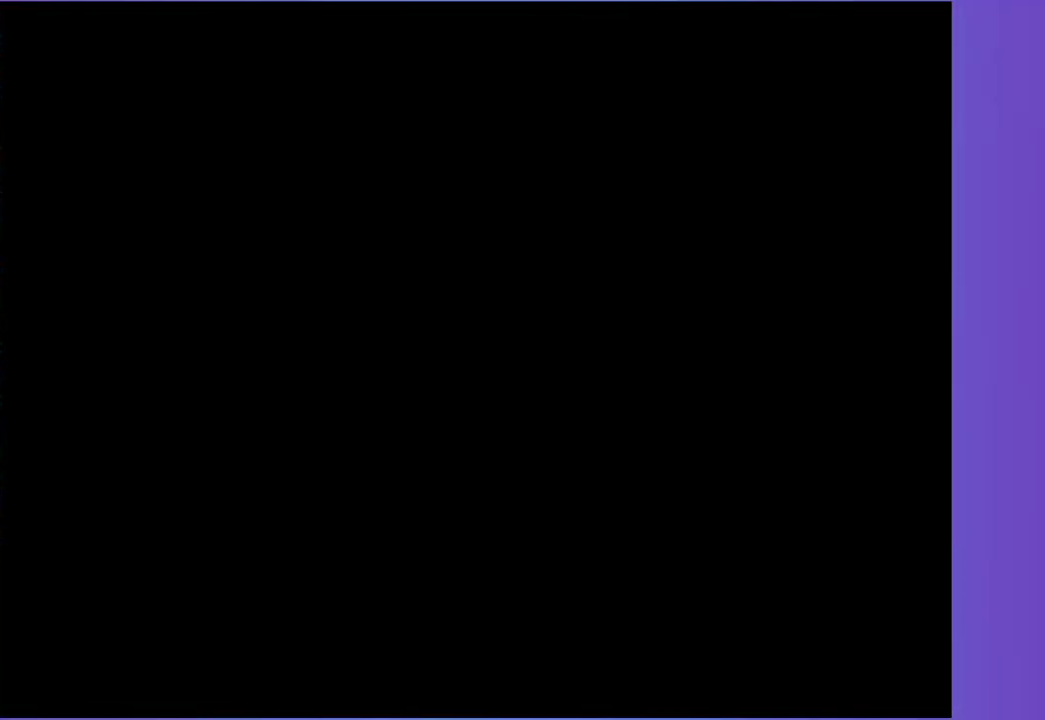
{"buttons": [], "events": []}
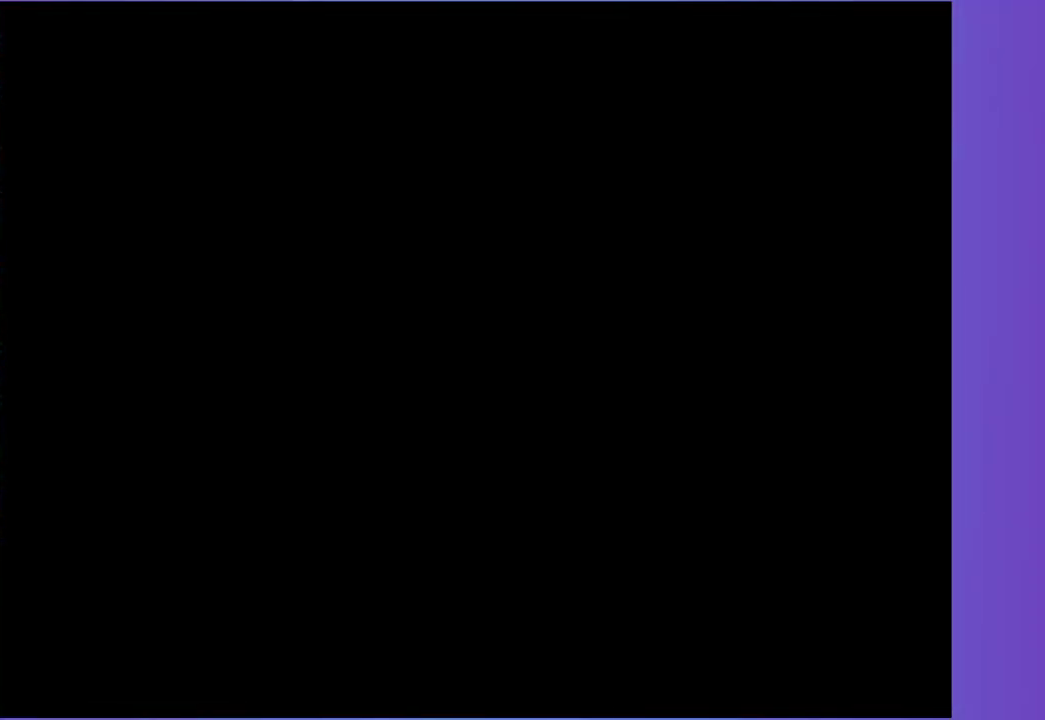
{"buttons": [], "events": []}
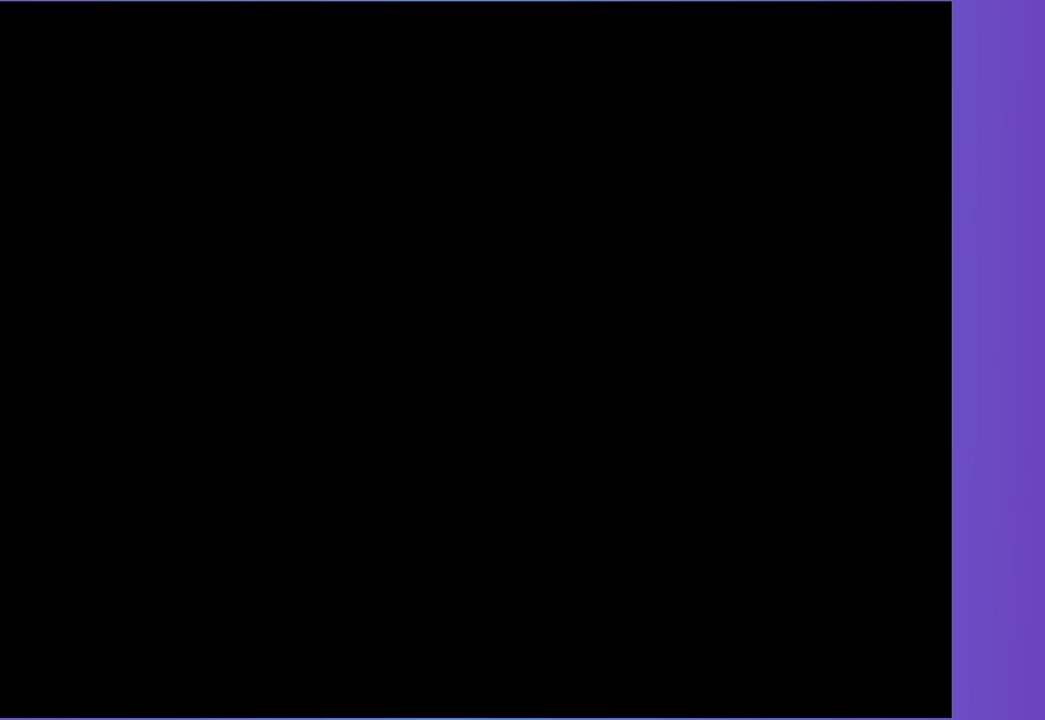
{"buttons": [], "events": []}
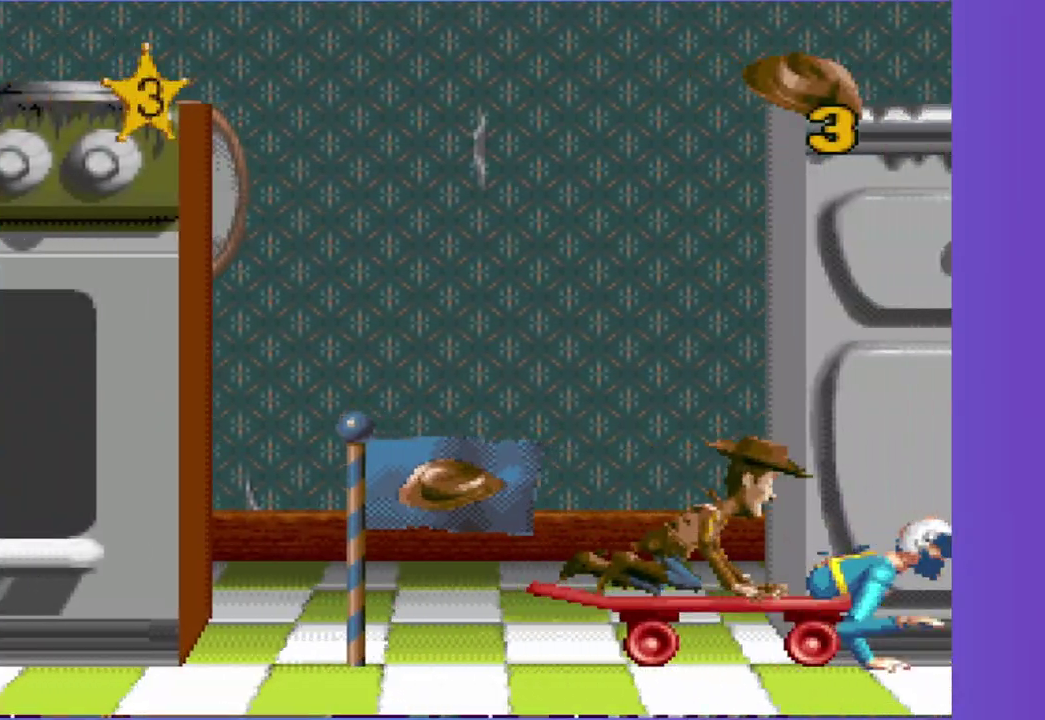
{"buttons": [], "events": [[17, "DPAD_LEFT", "down"], [250, "DPAD_LEFT", "up"]]}
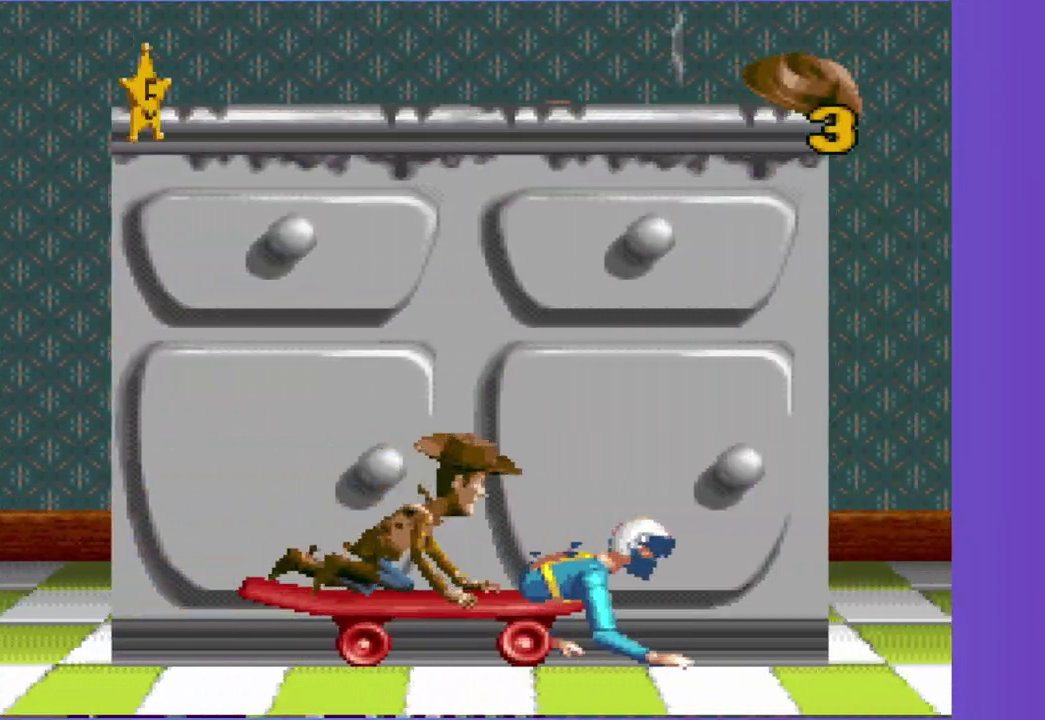
{"buttons": ["DPAD_LEFT"], "events": [[483, "DPAD_LEFT", "down"]]}
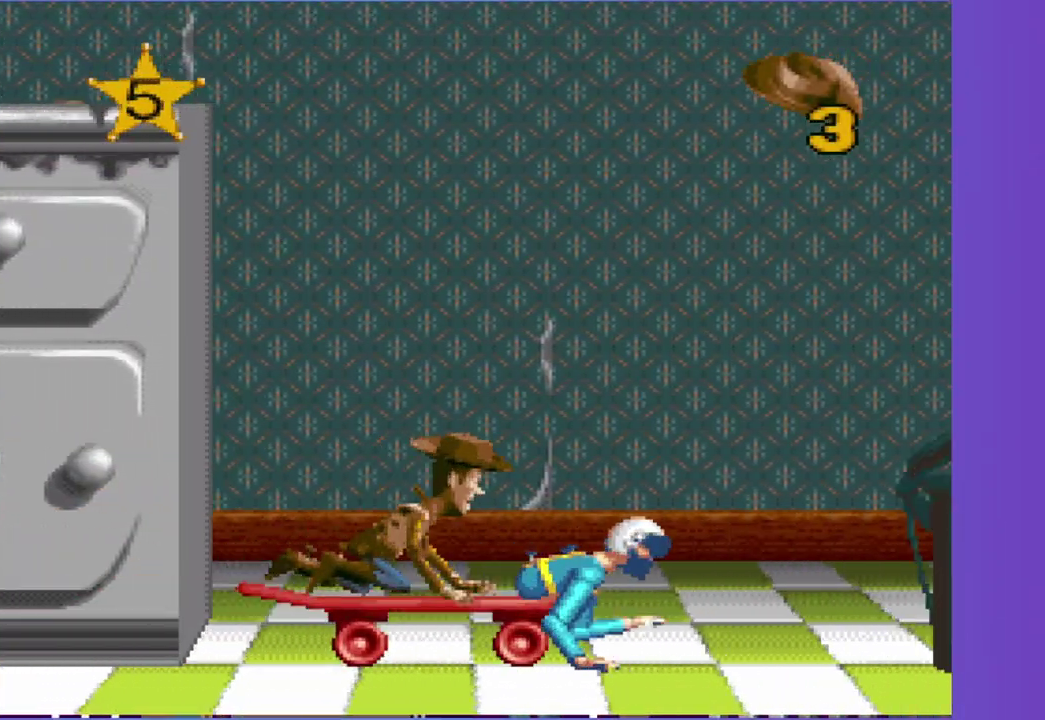
{"buttons": [], "events": [[150, "DPAD_LEFT", "up"]]}
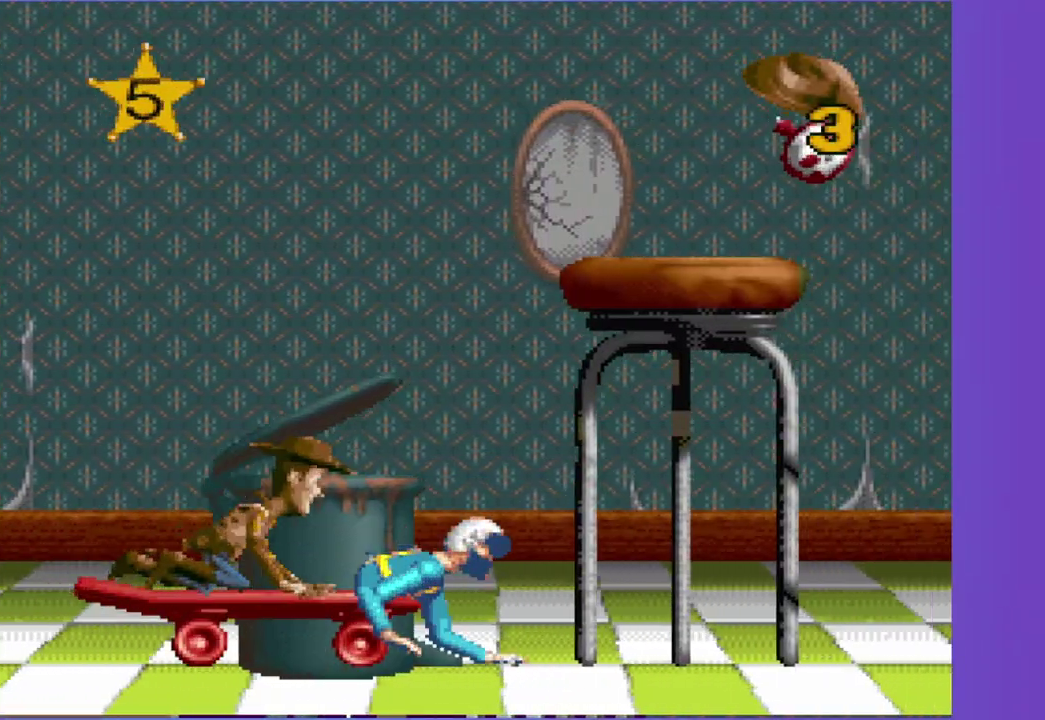
{"buttons": ["DPAD_RIGHT"], "events": [[200, "DPAD_RIGHT", "down"]]}
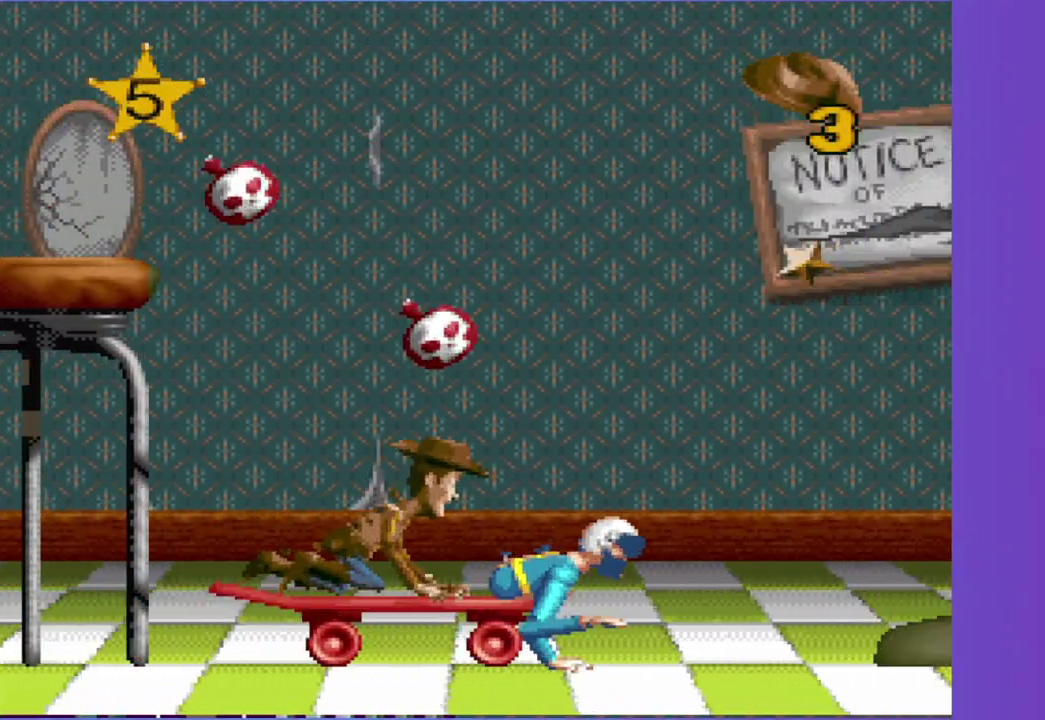
{"buttons": ["DPAD_RIGHT"], "events": [[67, "DPAD_RIGHT", "up"], [233, "DPAD_LEFT", "down"], [400, "DPAD_LEFT", "up"], [450, "DPAD_RIGHT", "down"]]}
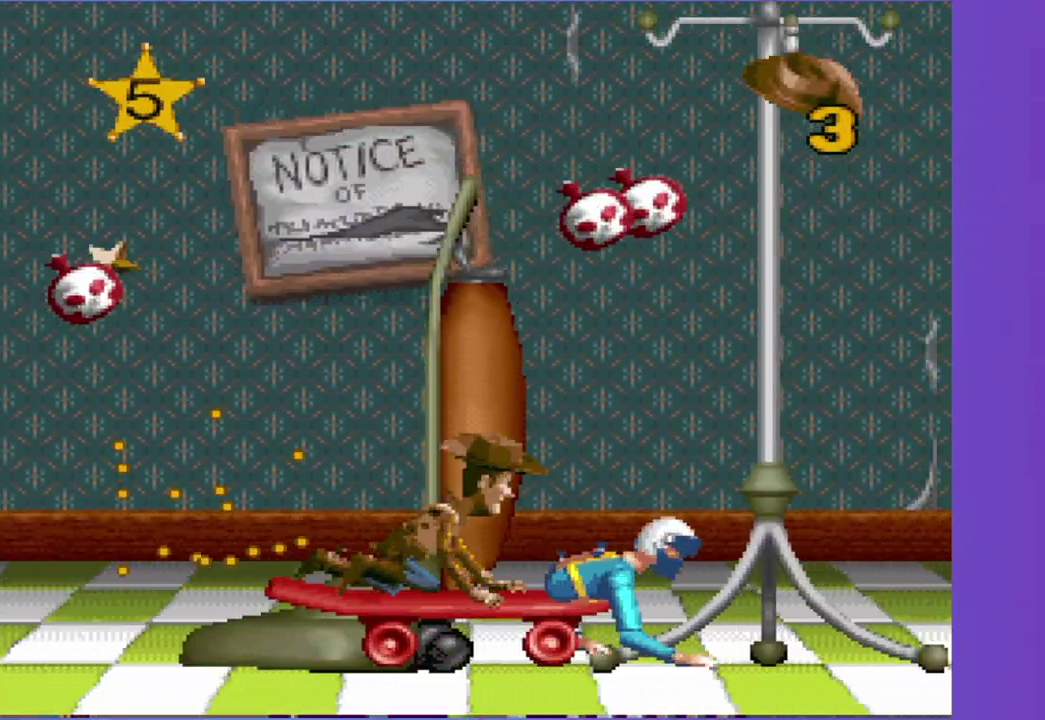
{"buttons": ["DPAD_LEFT"], "events": [[217, "DPAD_RIGHT", "up"], [317, "DPAD_LEFT", "down"]]}
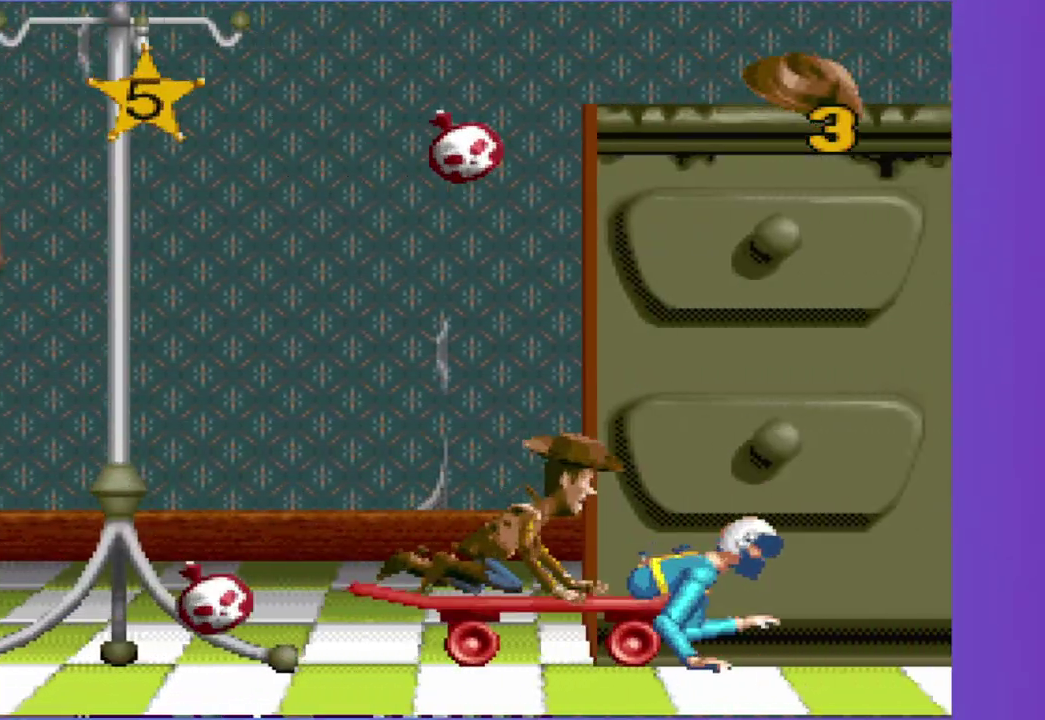
{"buttons": [], "events": [[100, "DPAD_LEFT", "up"], [383, "DPAD_RIGHT", "down"], [500, "DPAD_RIGHT", "up"]]}
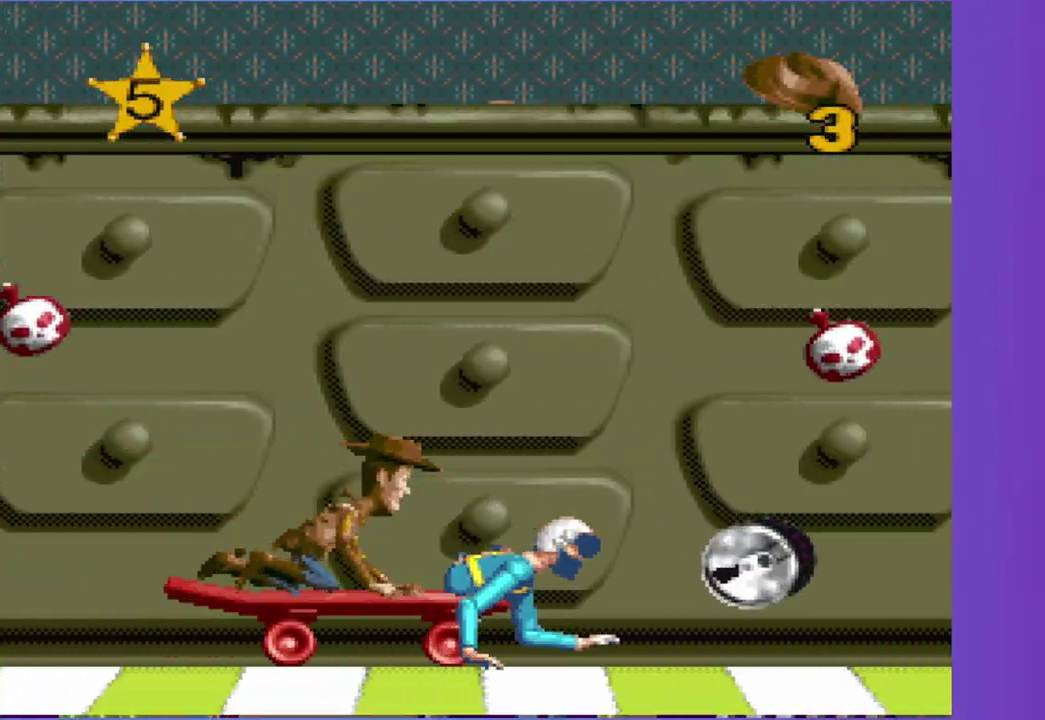
{"buttons": ["DPAD_RIGHT"], "events": [[17, "A", "down"], [200, "DPAD_RIGHT", "down"], [283, "A", "up"]]}
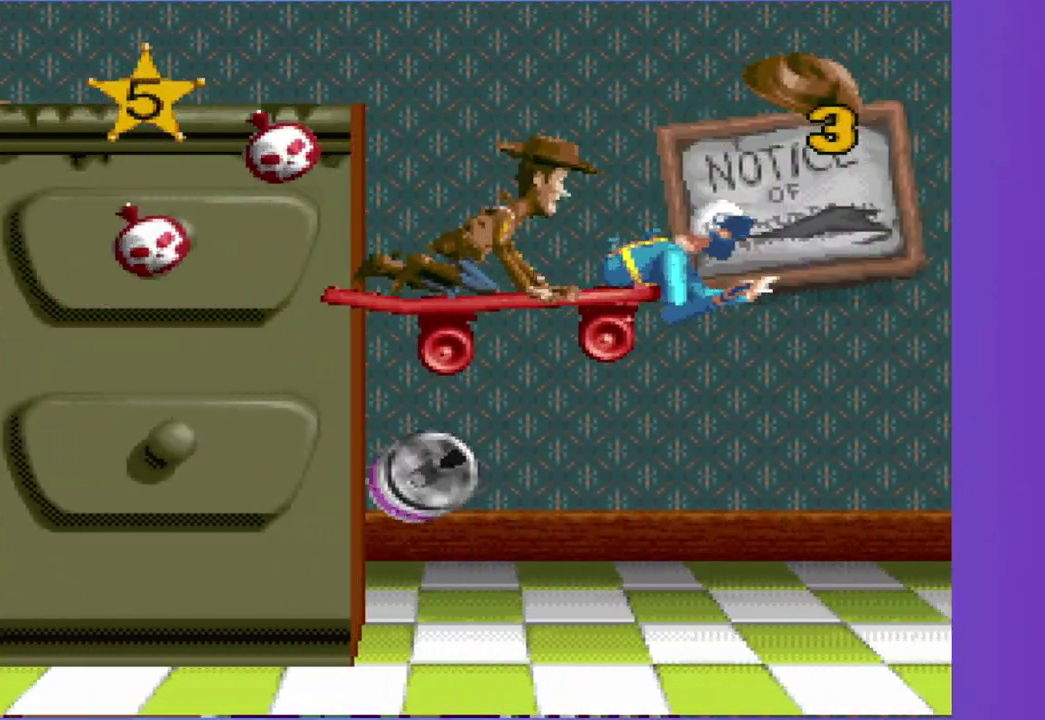
{"buttons": ["DPAD_LEFT"], "events": [[50, "DPAD_RIGHT", "up"], [183, "DPAD_LEFT", "down"]]}
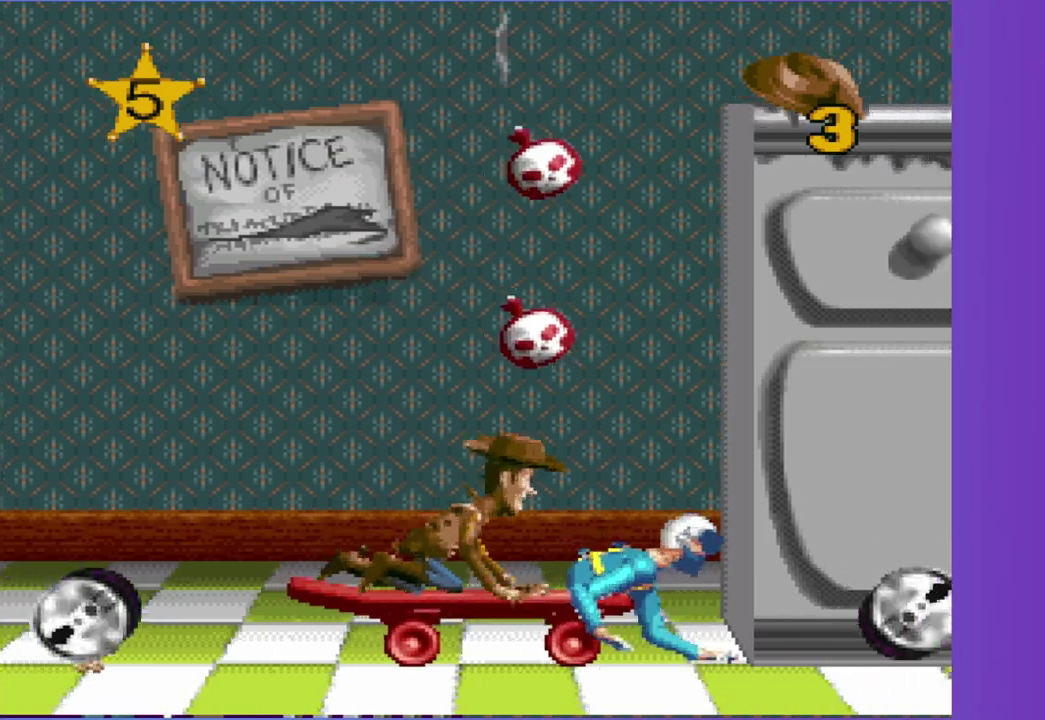
{"buttons": ["A", "DPAD_RIGHT"], "events": [[200, "DPAD_LEFT", "up"], [283, "A", "down"], [317, "DPAD_RIGHT", "down"]]}
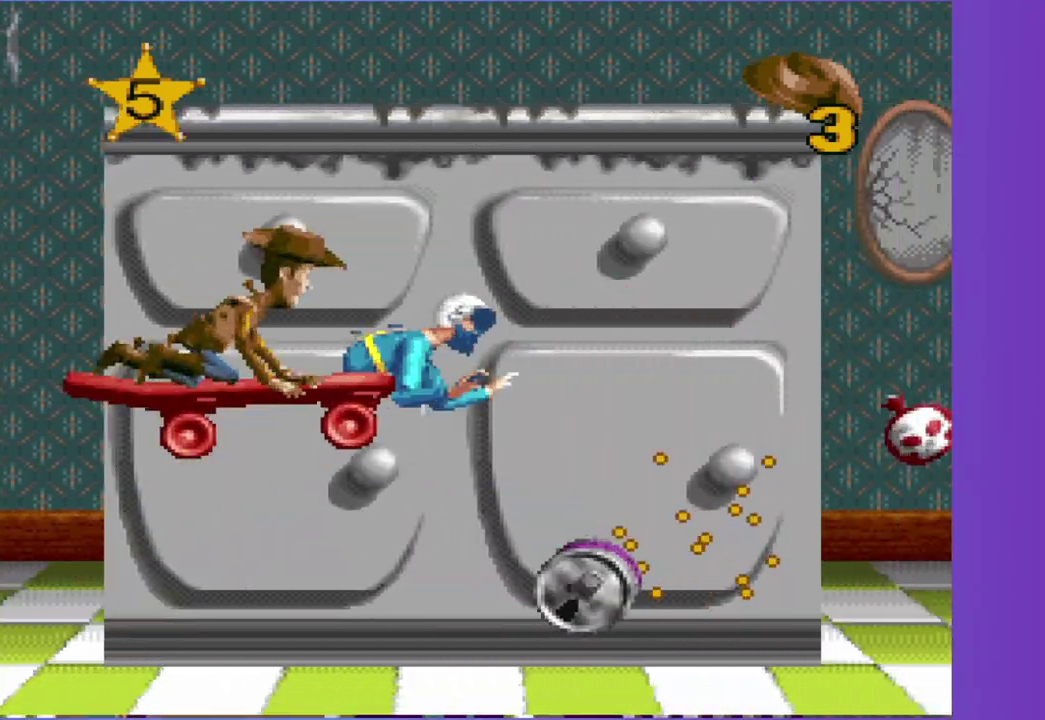
{"buttons": [], "events": [[17, "A", "up"], [250, "DPAD_RIGHT", "up"]]}
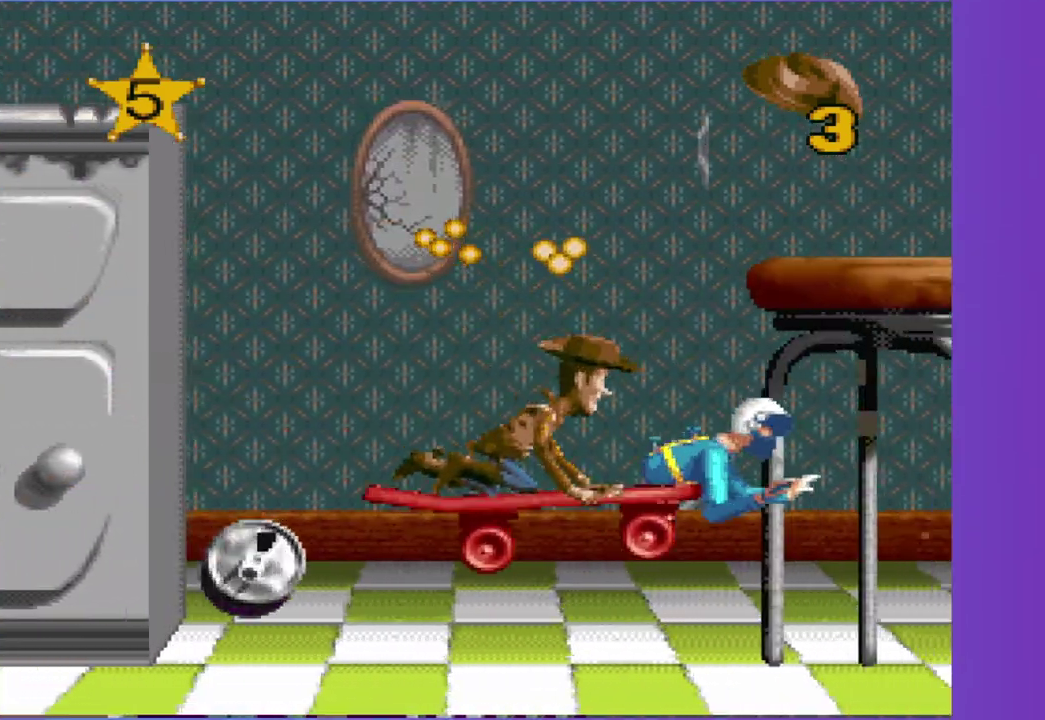
{"buttons": [], "events": [[33, "DPAD_LEFT", "down"], [217, "DPAD_LEFT", "up"]]}
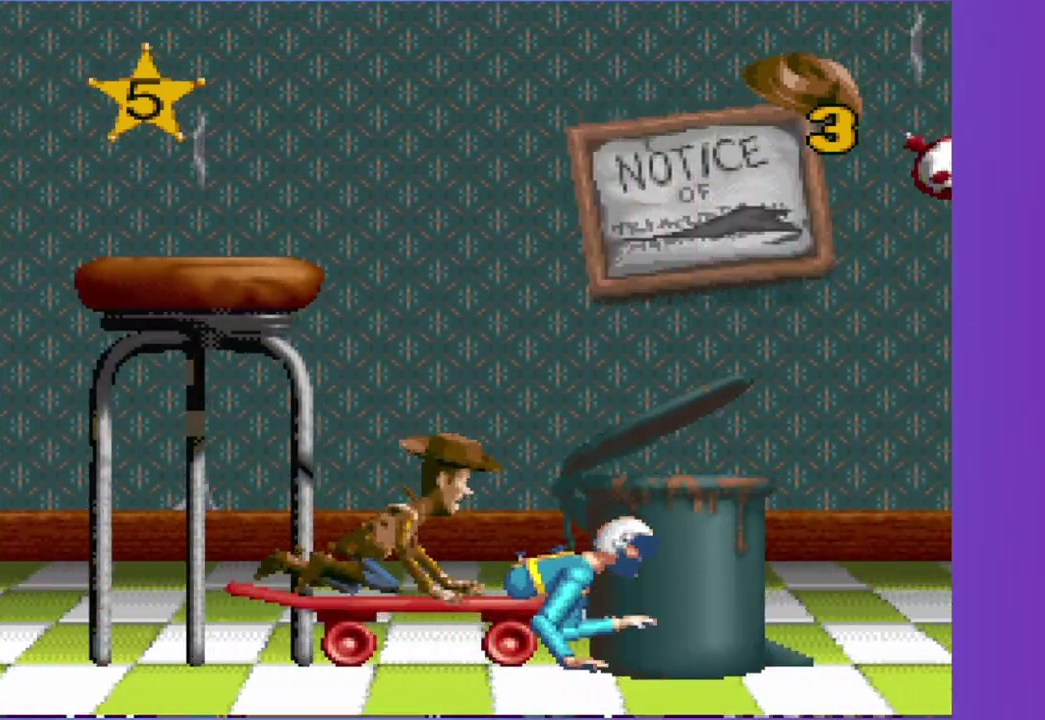
{"buttons": ["DPAD_RIGHT"], "events": [[417, "DPAD_RIGHT", "down"]]}
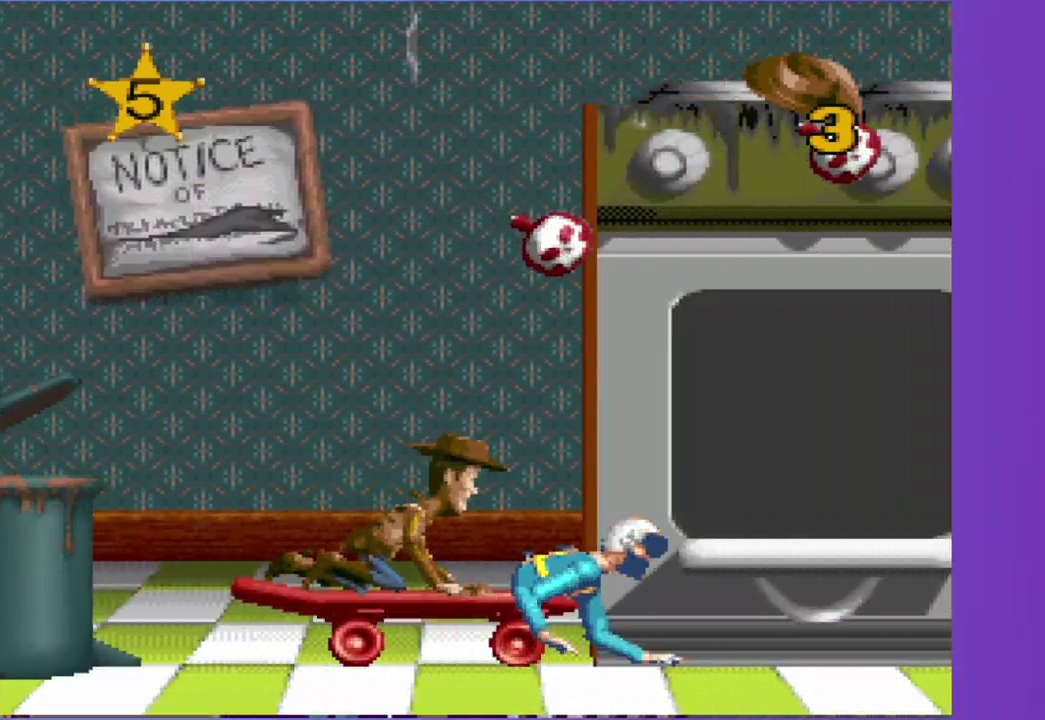
{"buttons": [], "events": [[417, "DPAD_RIGHT", "up"]]}
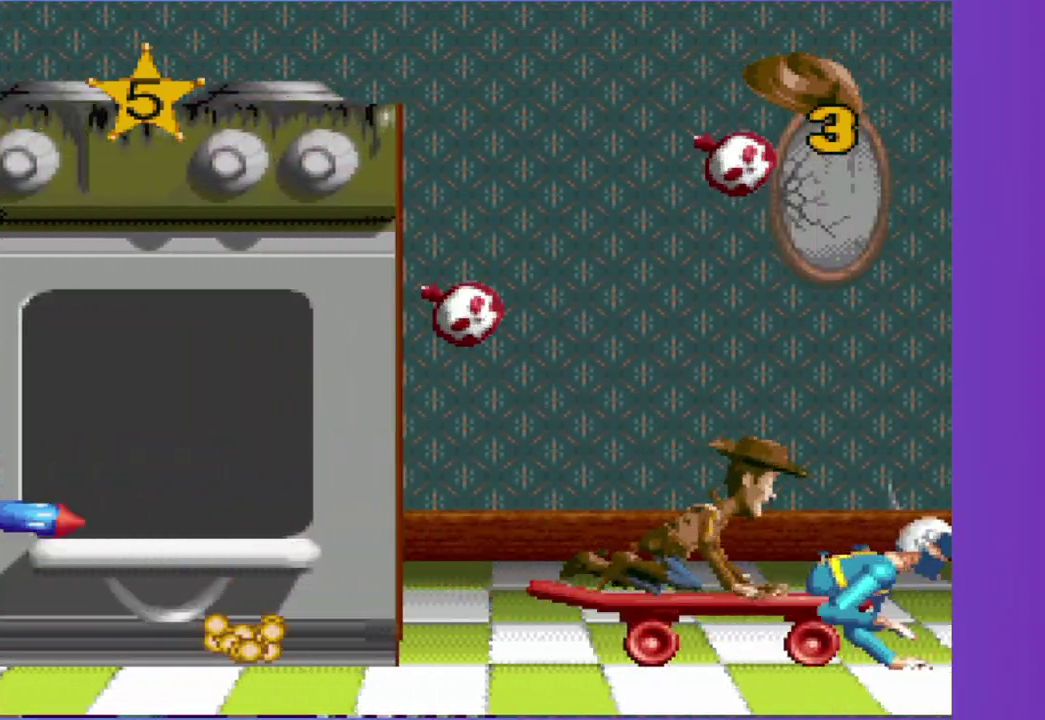
{"buttons": ["DPAD_RIGHT"], "events": [[300, "A", "down"], [333, "DPAD_LEFT", "down"], [433, "A", "up"], [450, "DPAD_LEFT", "up"], [467, "DPAD_RIGHT", "down"]]}
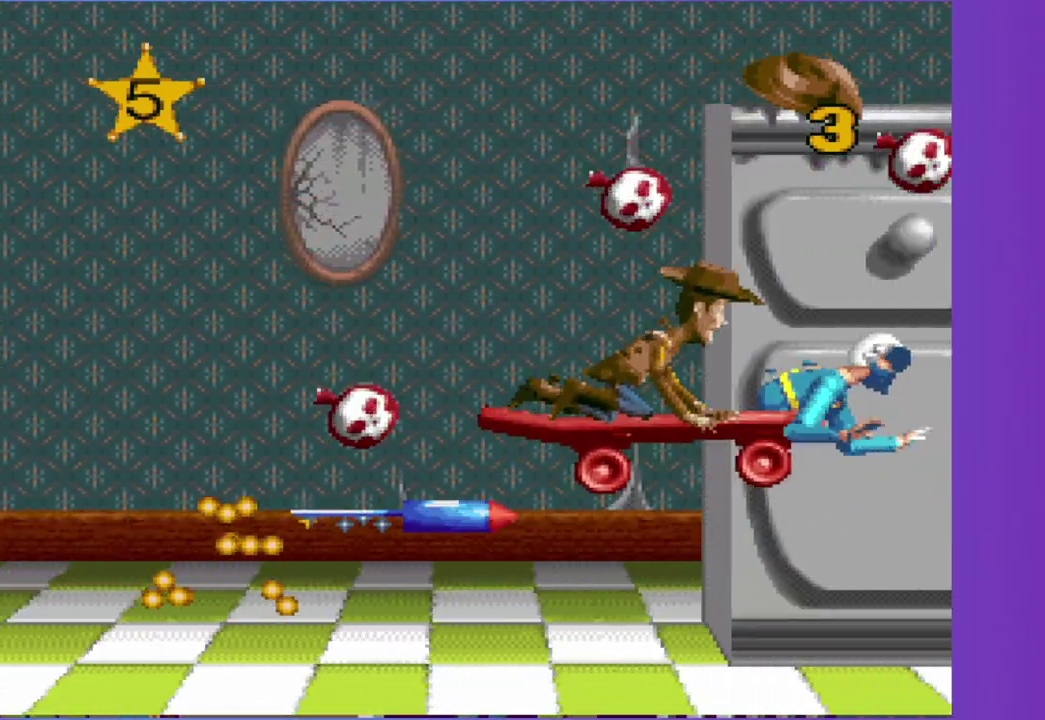
{"buttons": [], "events": [[117, "DPAD_RIGHT", "up"], [250, "DPAD_RIGHT", "down"], [383, "DPAD_RIGHT", "up"]]}
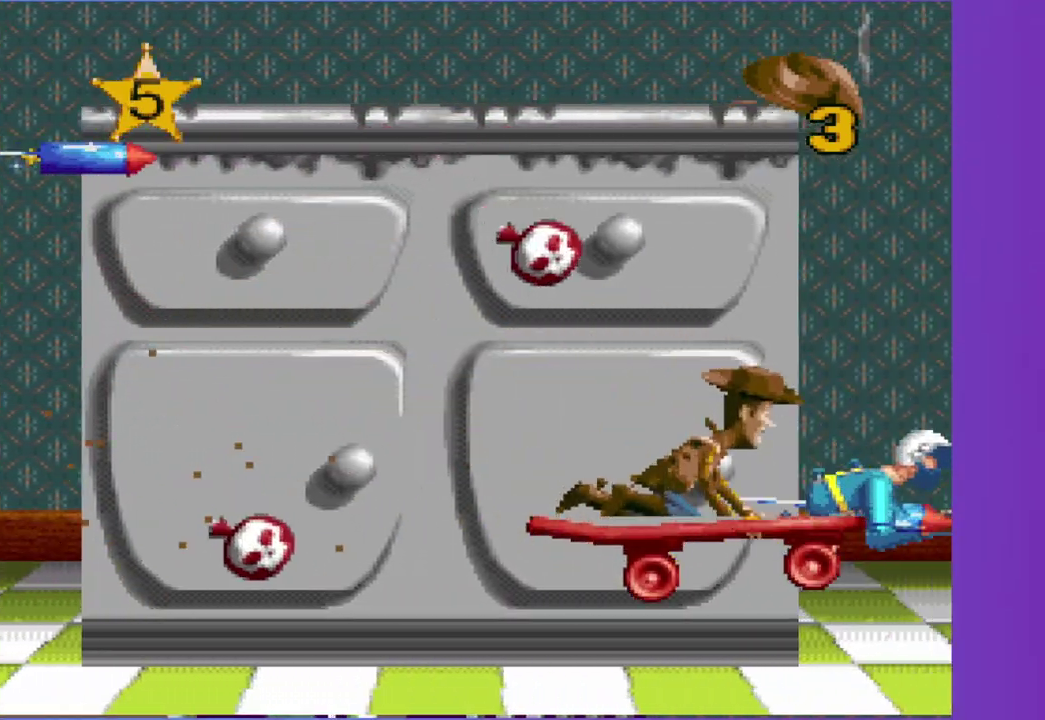
{"buttons": [], "events": []}
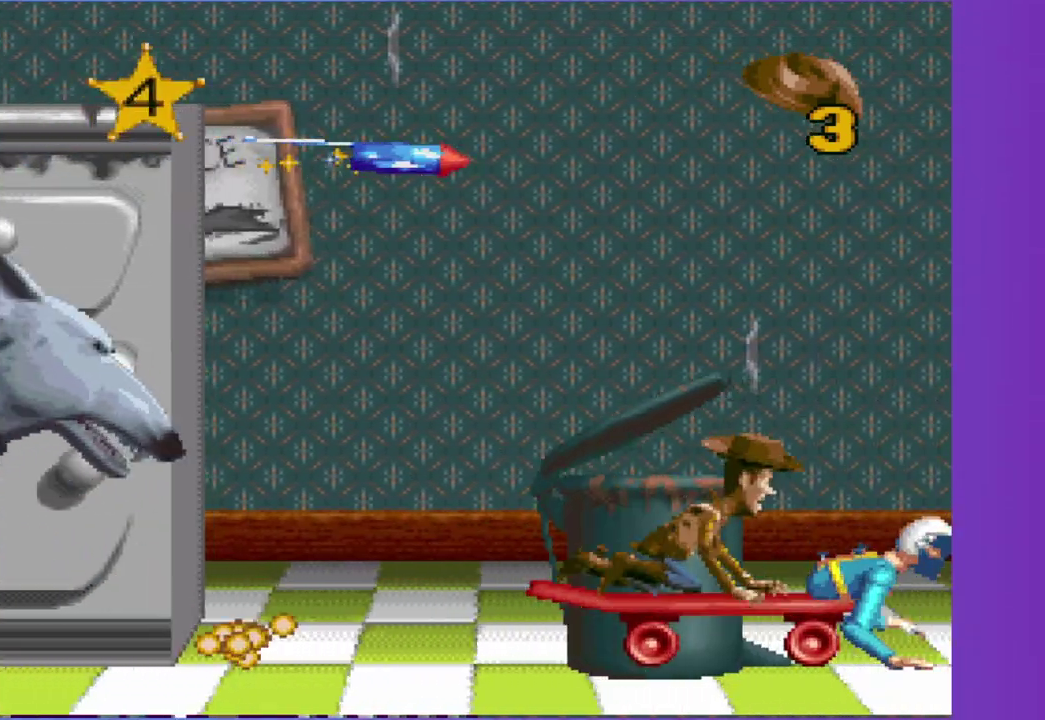
{"buttons": [], "events": [[67, "DPAD_LEFT", "down"], [167, "DPAD_LEFT", "up"]]}
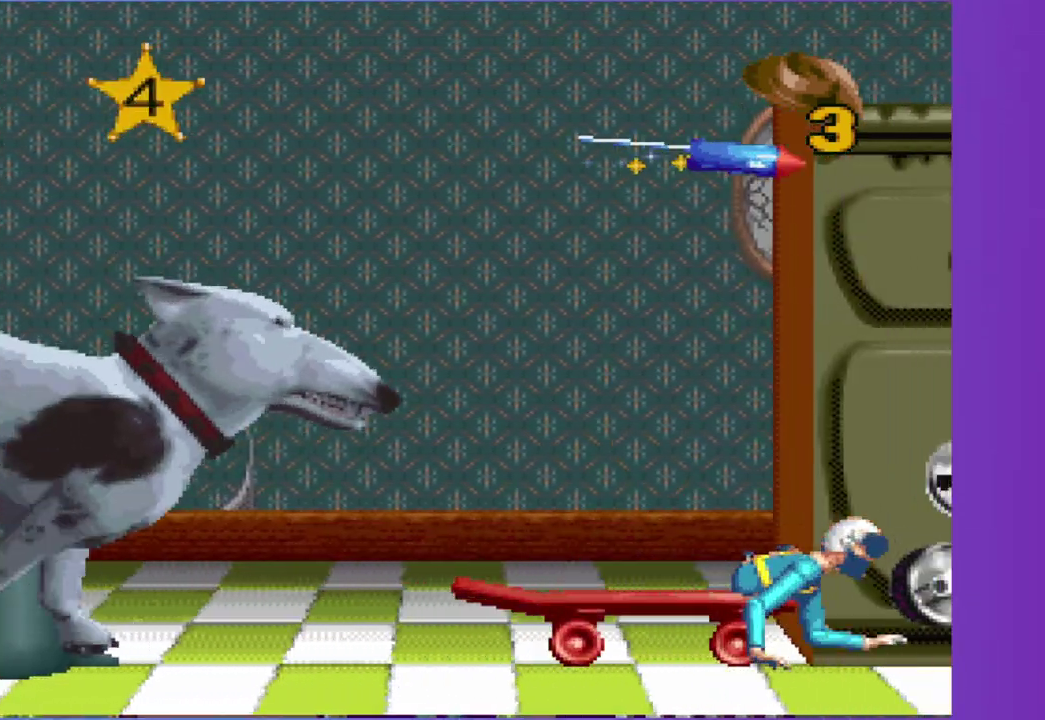
{"buttons": [], "events": [[67, "A", "down"], [150, "DPAD_LEFT", "down"], [233, "DPAD_LEFT", "up"], [283, "DPAD_RIGHT", "down"], [467, "A", "up"], [467, "DPAD_RIGHT", "up"]]}
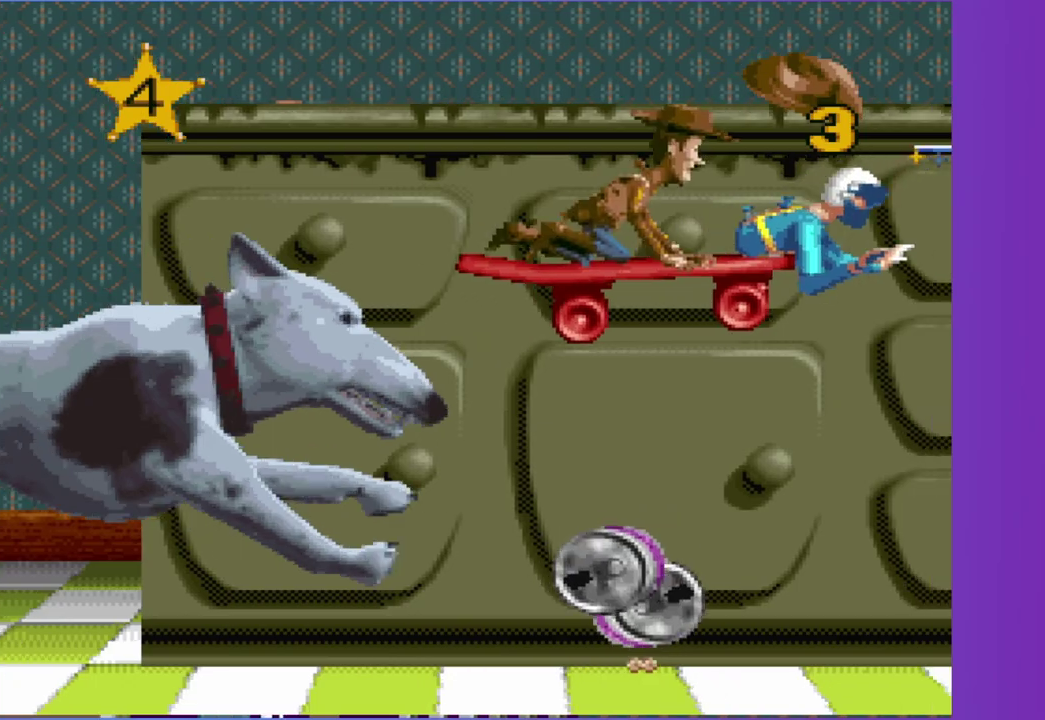
{"buttons": [], "events": [[100, "DPAD_RIGHT", "down"], [300, "DPAD_RIGHT", "up"]]}
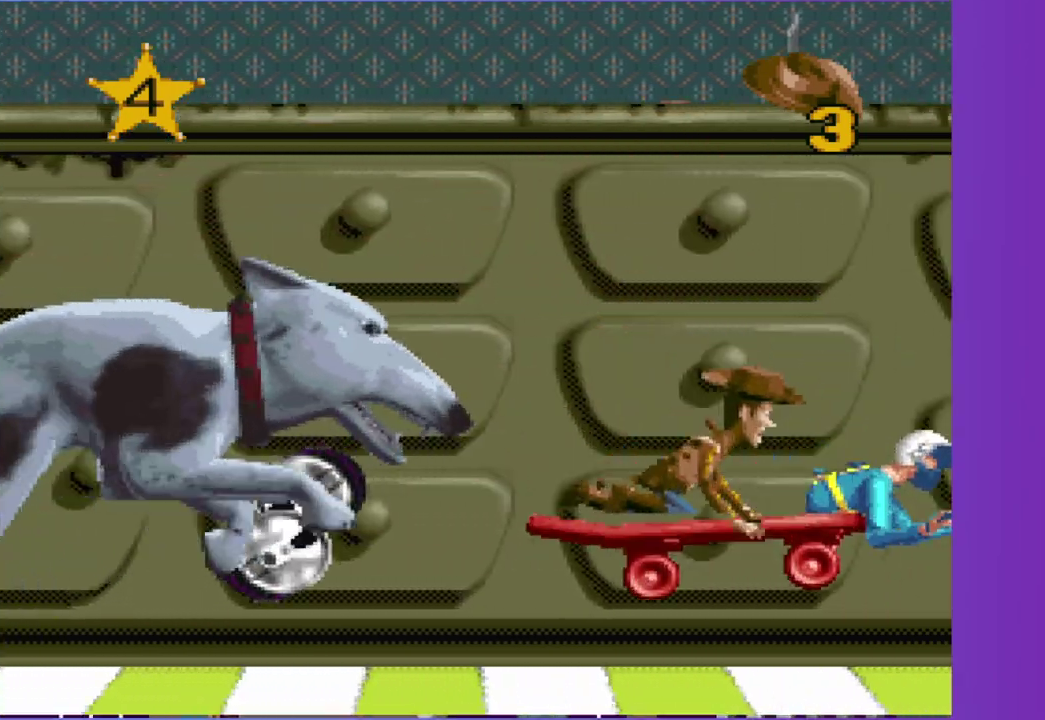
{"buttons": ["A"], "events": [[167, "A", "down"]]}
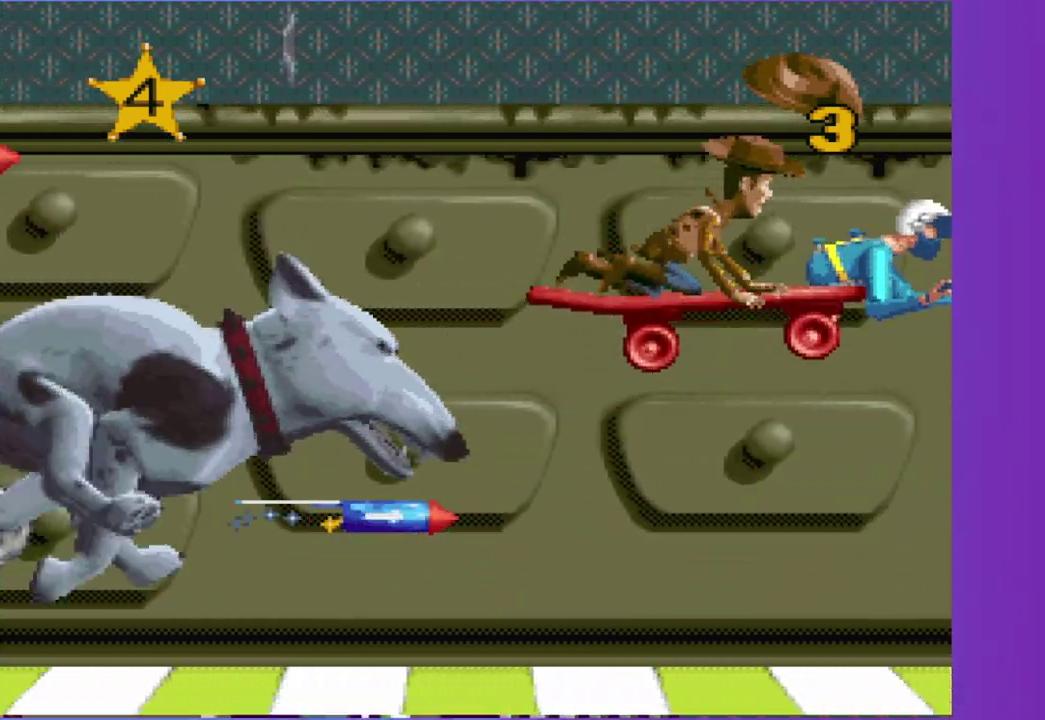
{"buttons": ["DPAD_RIGHT"], "events": [[67, "DPAD_LEFT", "down"], [217, "DPAD_LEFT", "up"], [250, "DPAD_RIGHT", "down"], [433, "A", "up"]]}
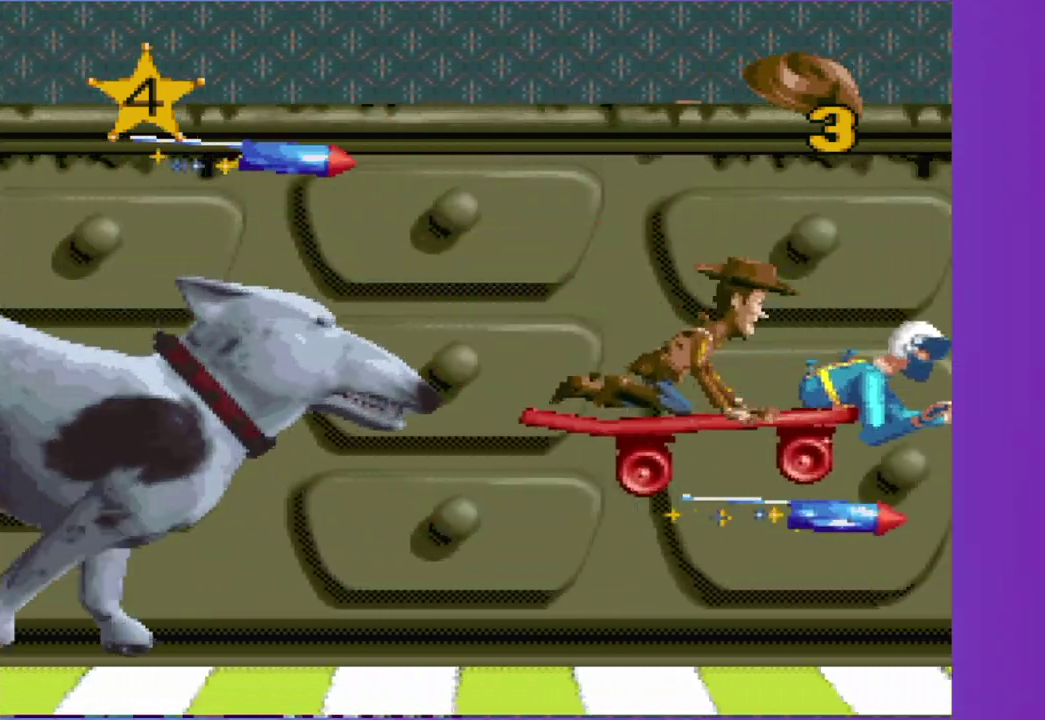
{"buttons": [], "events": [[33, "DPAD_RIGHT", "up"]]}
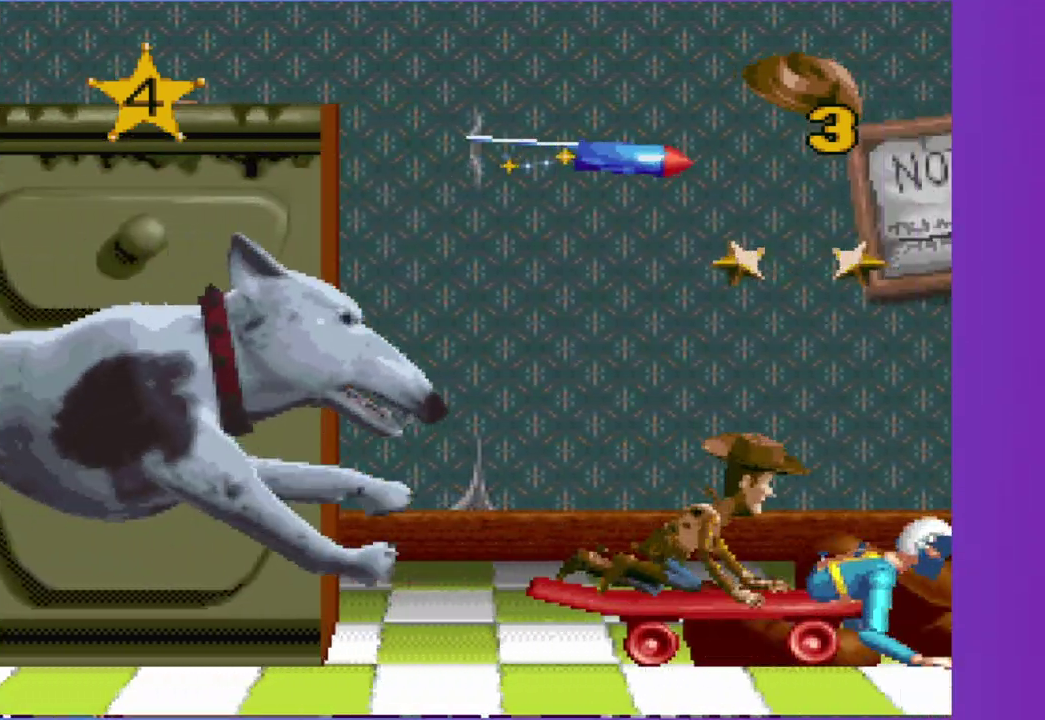
{"buttons": [], "events": [[200, "DPAD_RIGHT", "down"], [317, "DPAD_RIGHT", "up"]]}
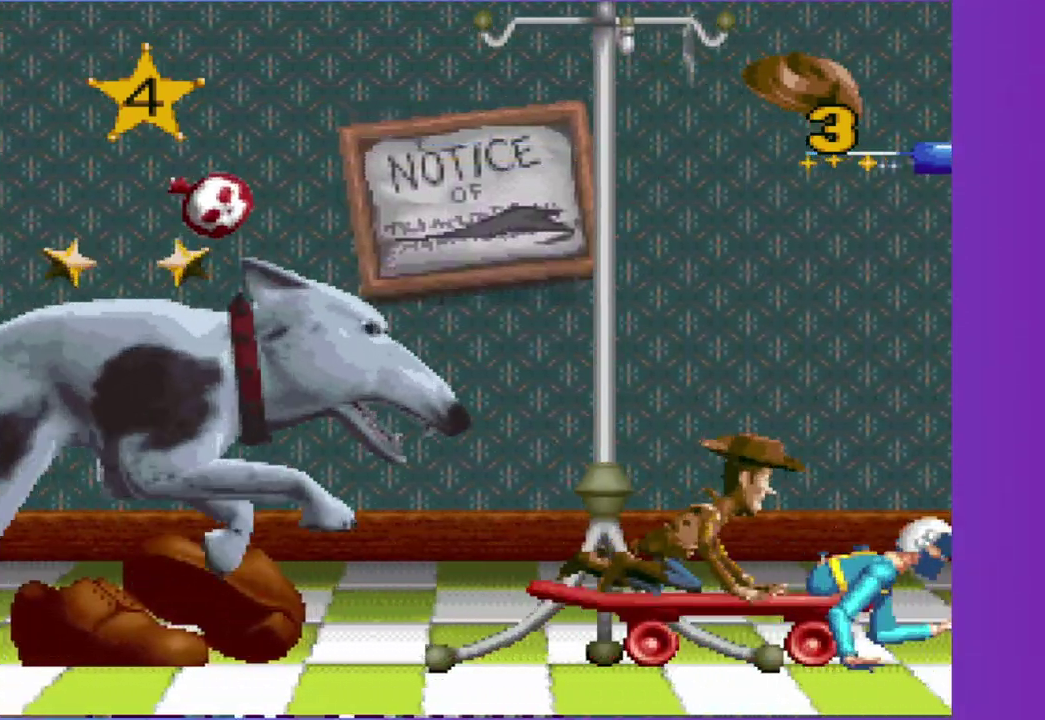
{"buttons": ["DPAD_RIGHT"], "events": [[483, "DPAD_RIGHT", "down"]]}
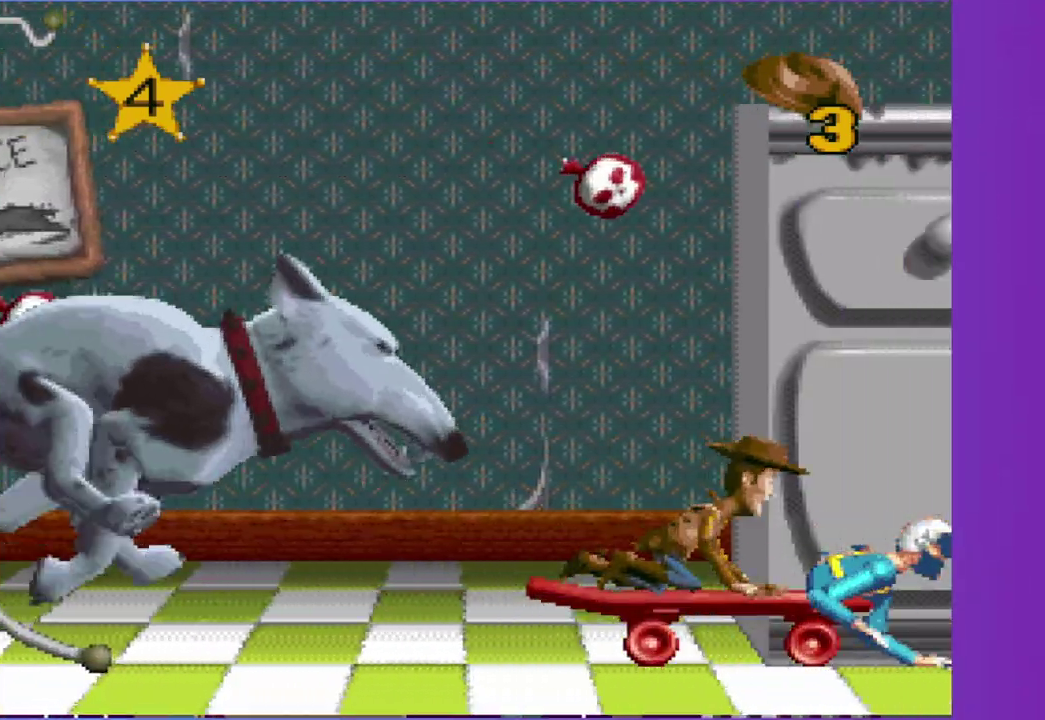
{"buttons": [], "events": [[117, "DPAD_RIGHT", "up"]]}
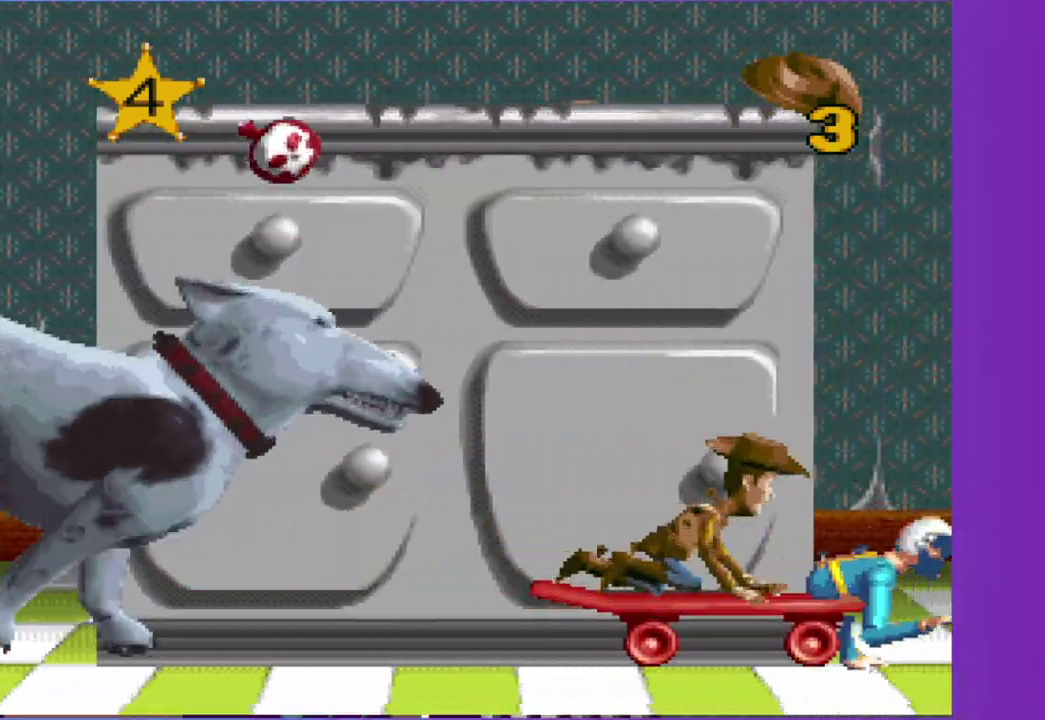
{"buttons": ["A"], "events": [[417, "A", "down"]]}